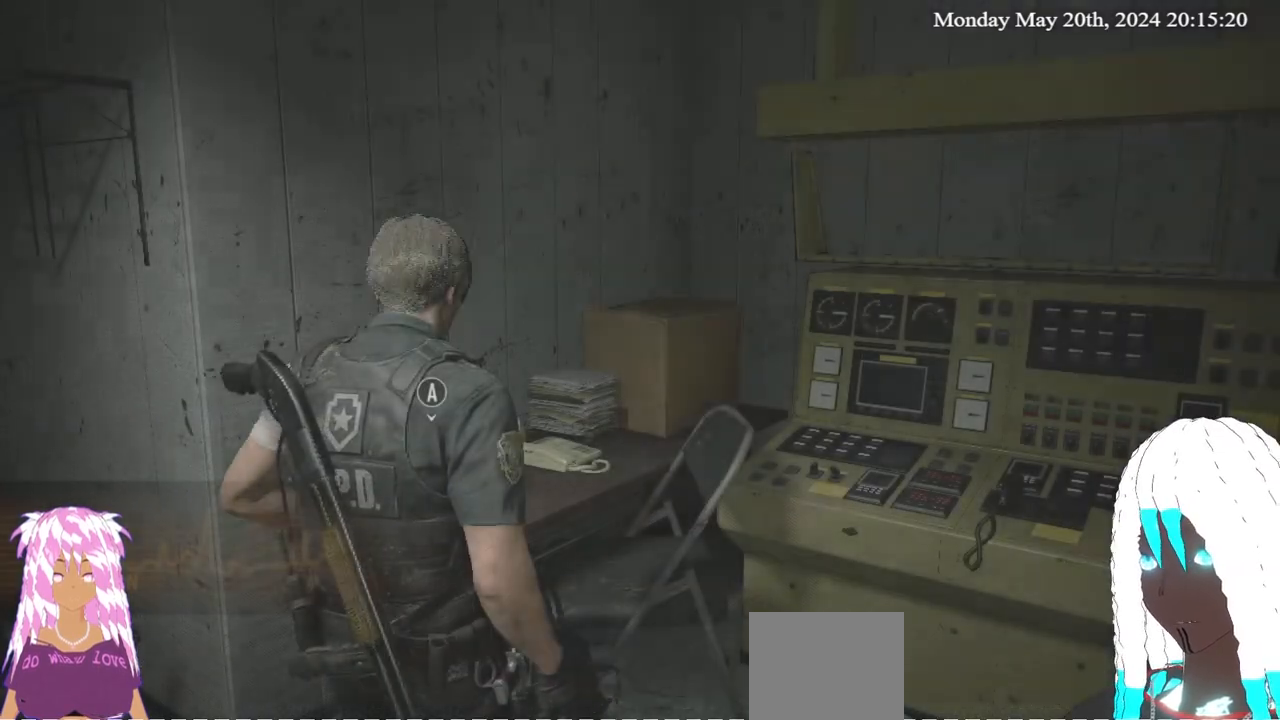
Gameplay with a controller (PlayStation layout); each line is a JSON object with the inputs held at the frame after it. "events" lists button and stick changes between this image and that frame as [ms after this image, input, new state], when the widget could be followed in between. Not read: R3.
{"buttons": [], "left_stick": "left", "right_stick": "left", "events": [[350, "left_stick", "left"], [417, "right_stick", "left"]]}
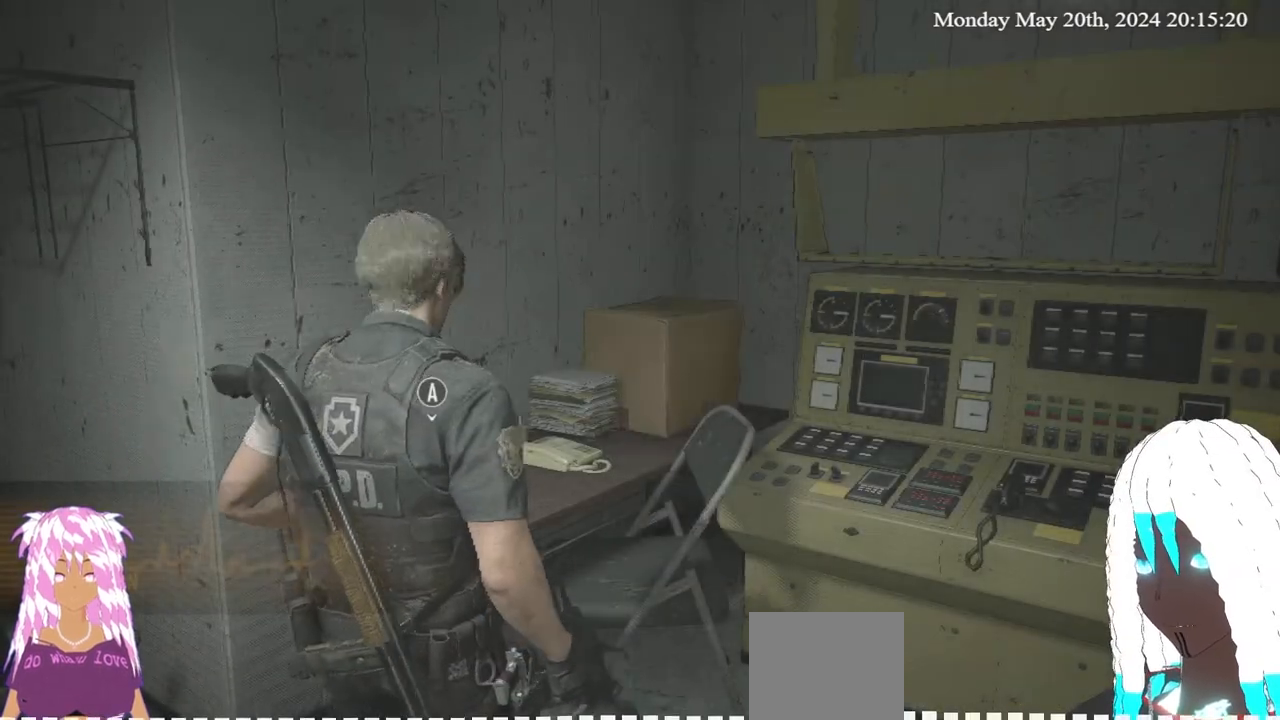
{"buttons": [], "left_stick": "up-left", "right_stick": "left", "events": [[283, "left_stick", "up-left"]]}
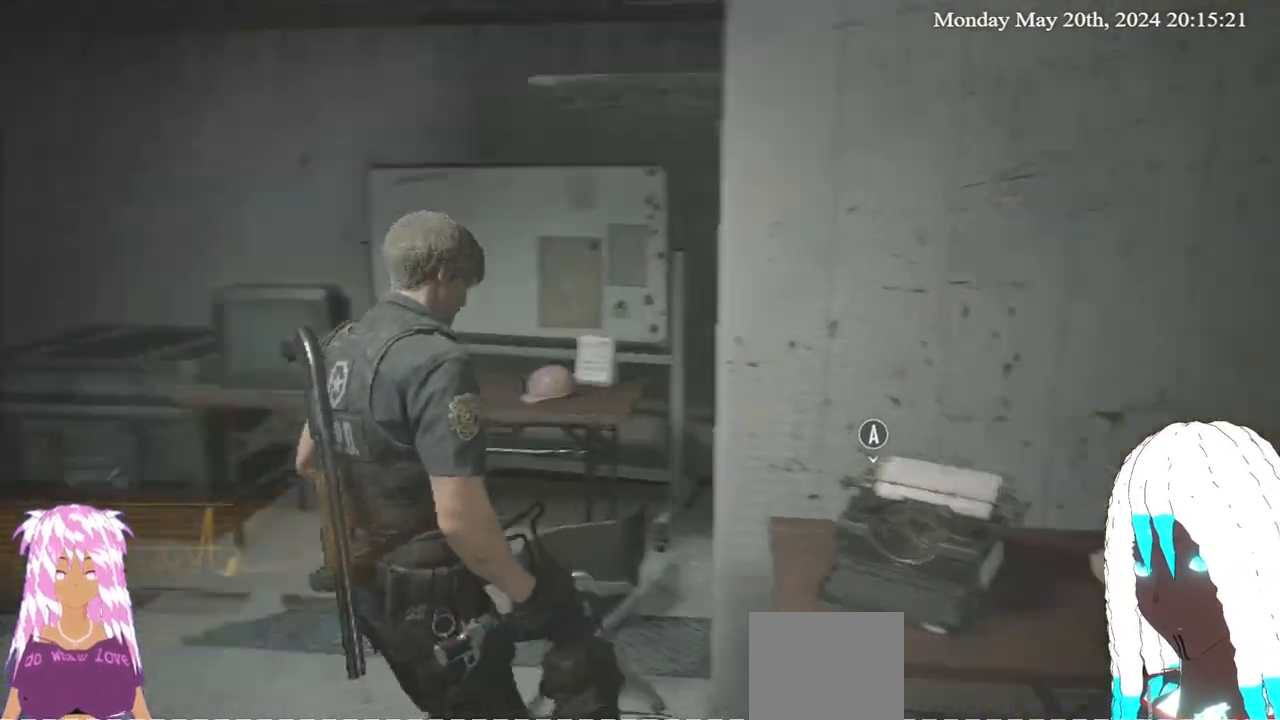
{"buttons": [], "left_stick": "up-left", "right_stick": "center", "events": [[200, "L3", "down"], [350, "L3", "up"], [467, "right_stick", "center"]]}
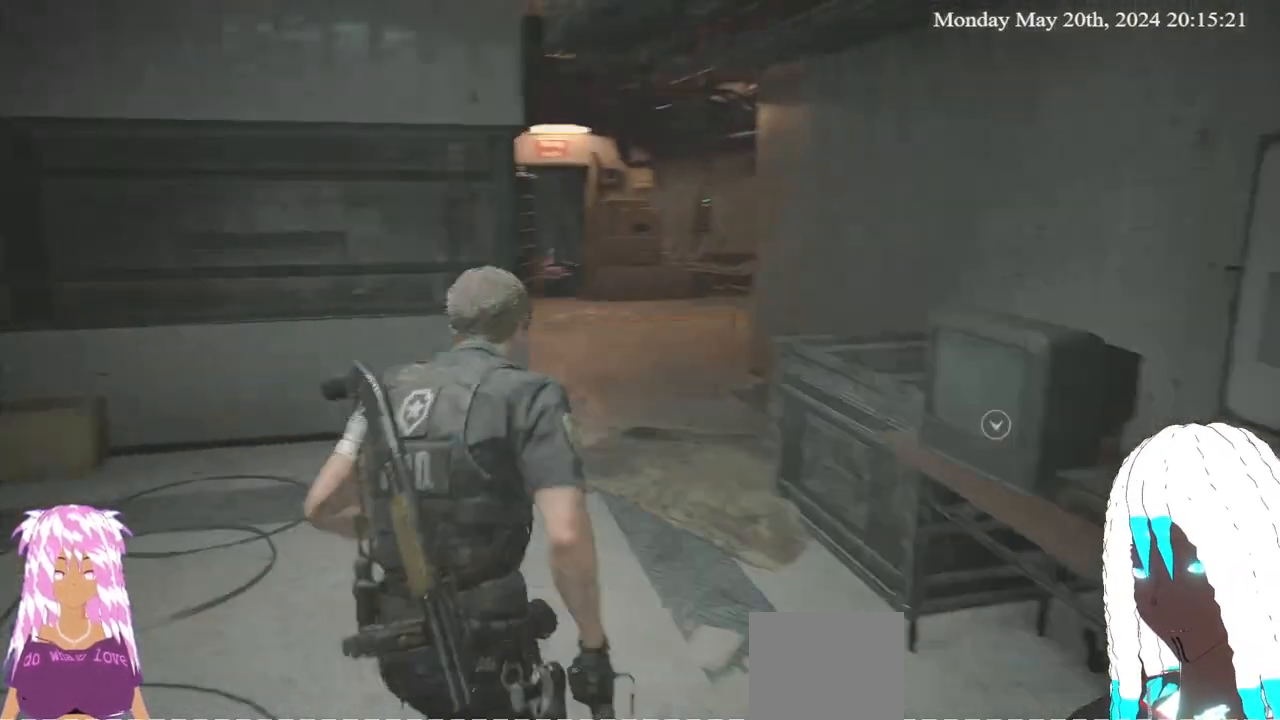
{"buttons": [], "left_stick": "up", "right_stick": "center", "events": [[67, "left_stick", "up"]]}
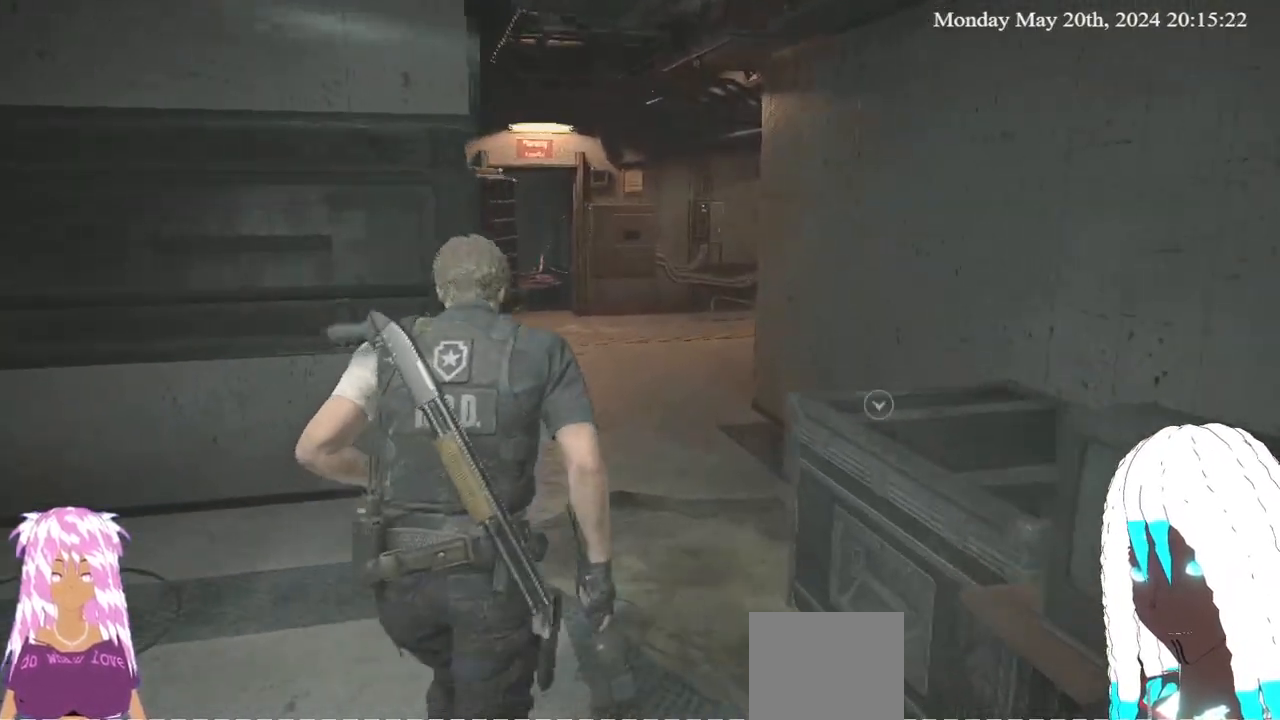
{"buttons": [], "left_stick": "up", "right_stick": "left", "events": [[383, "right_stick", "left"]]}
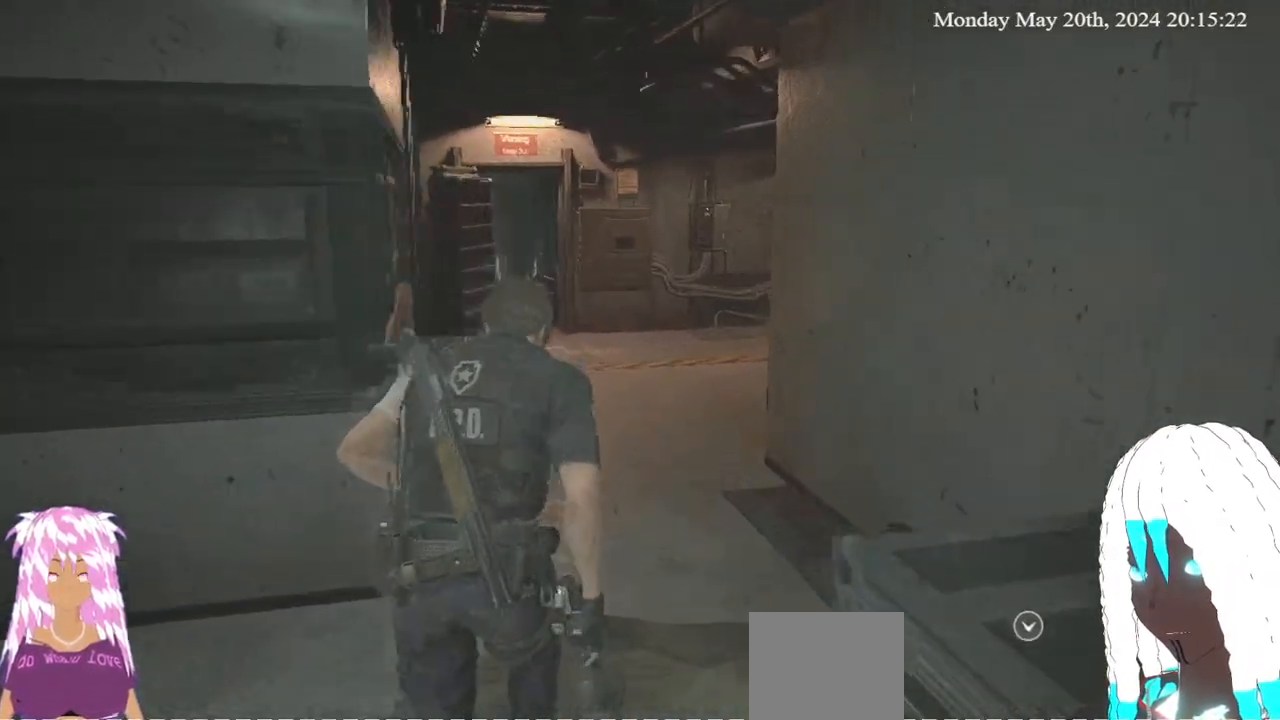
{"buttons": [], "left_stick": "up", "right_stick": "center", "events": [[83, "right_stick", "center"]]}
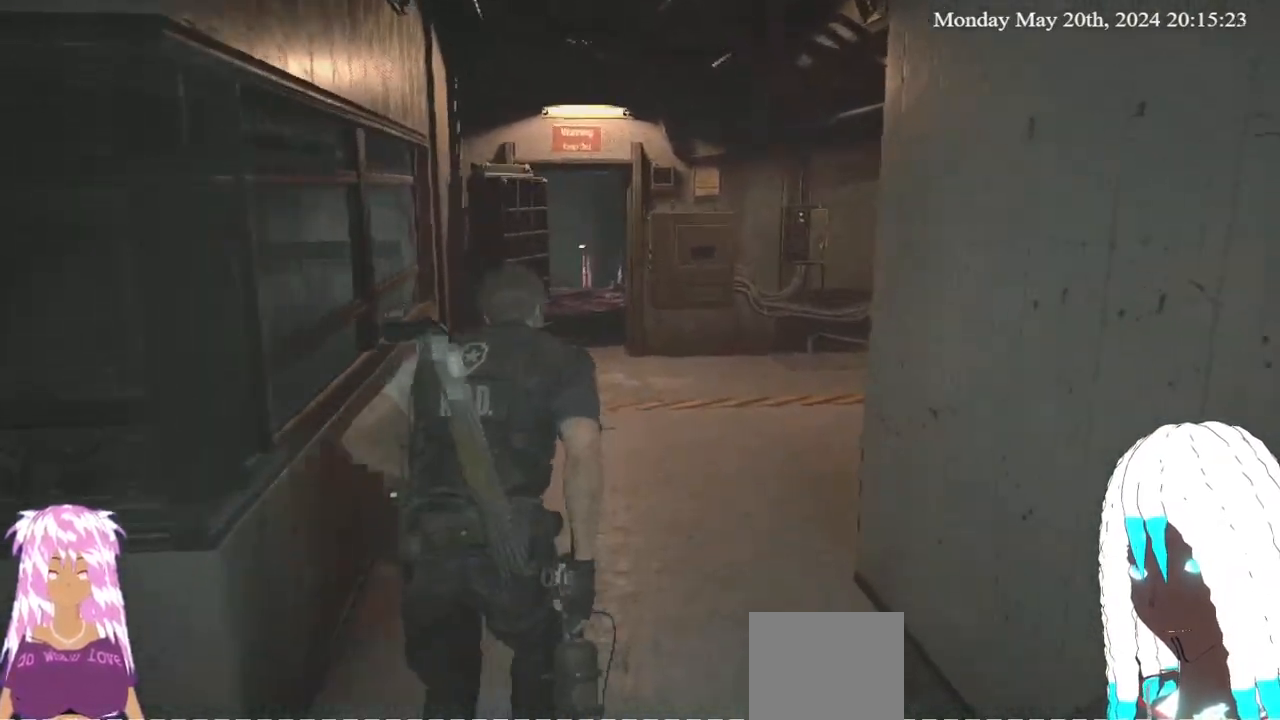
{"buttons": [], "left_stick": "up", "right_stick": "left", "events": [[350, "right_stick", "left"]]}
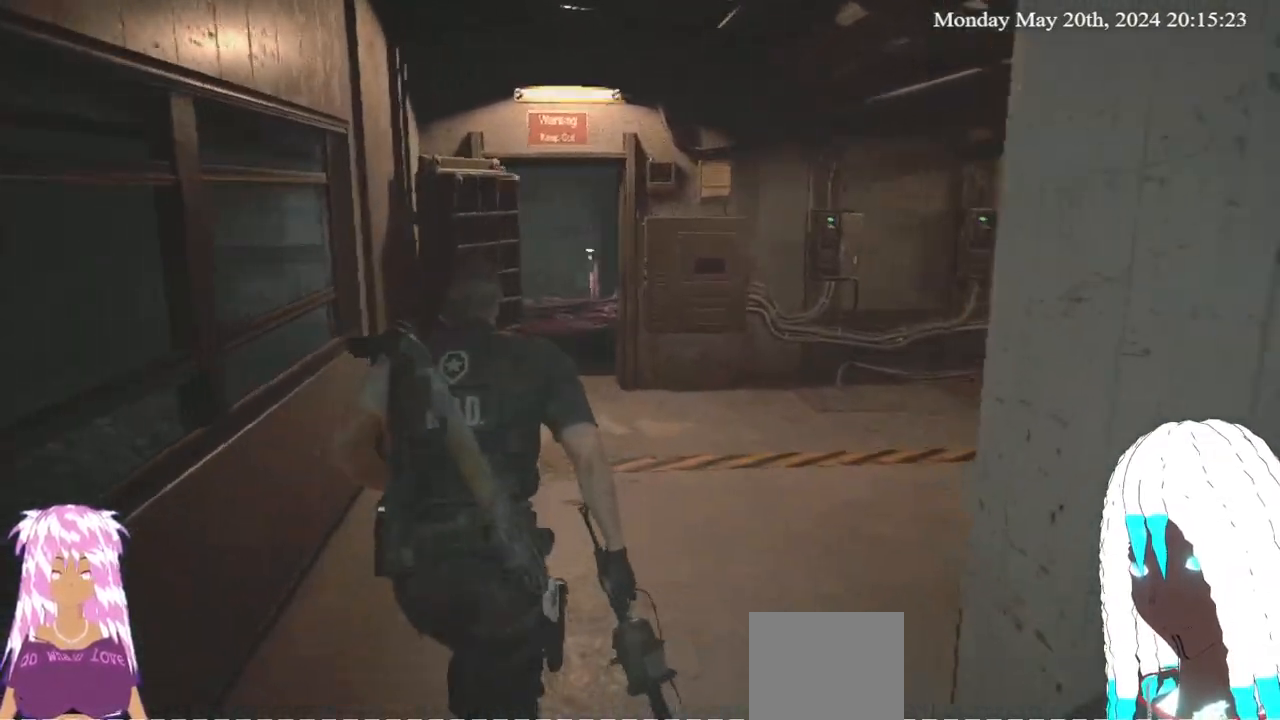
{"buttons": [], "left_stick": "up", "right_stick": "center", "events": [[33, "right_stick", "center"]]}
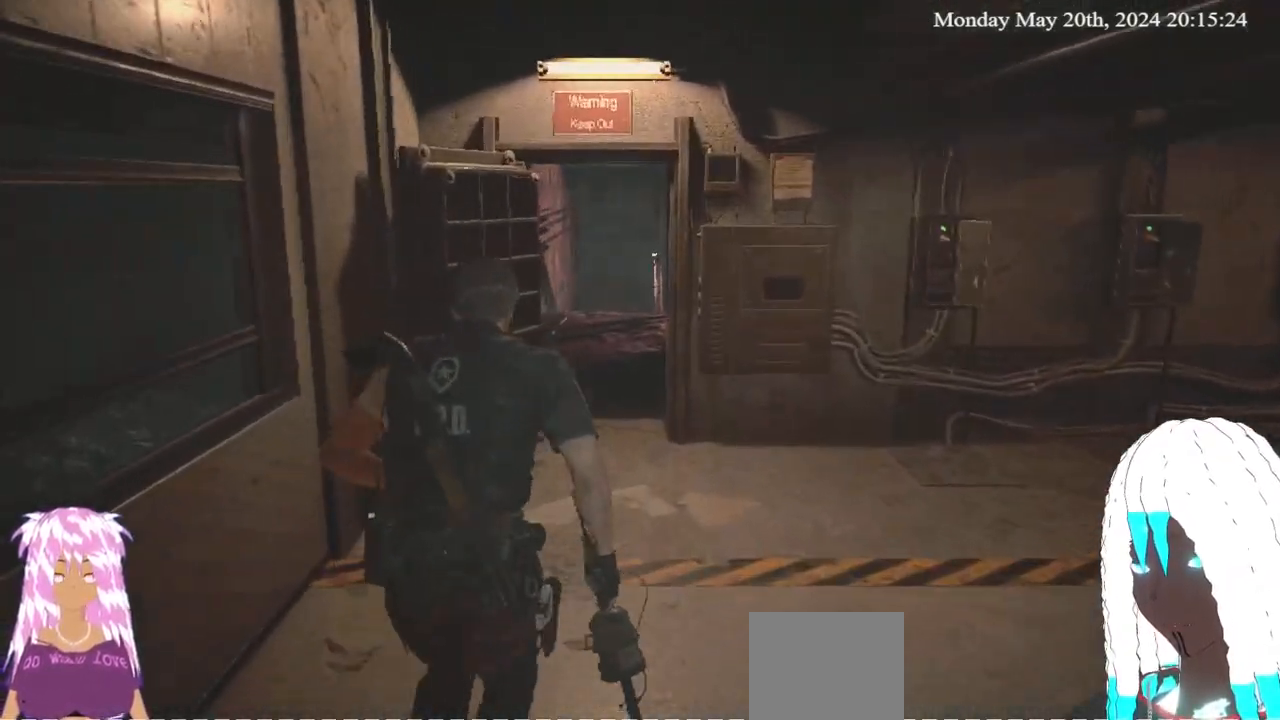
{"buttons": [], "left_stick": "up", "right_stick": "center", "events": [[333, "right_stick", "up"], [483, "right_stick", "center"]]}
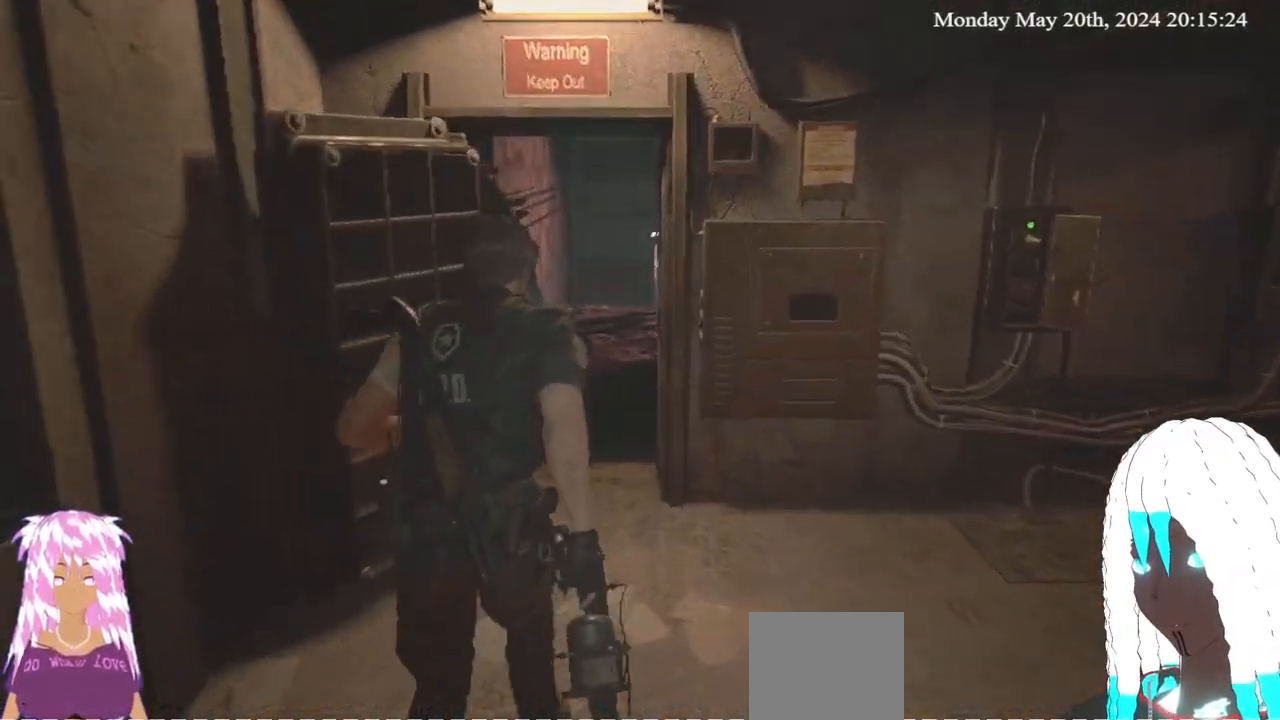
{"buttons": [], "left_stick": "up", "right_stick": "center", "events": []}
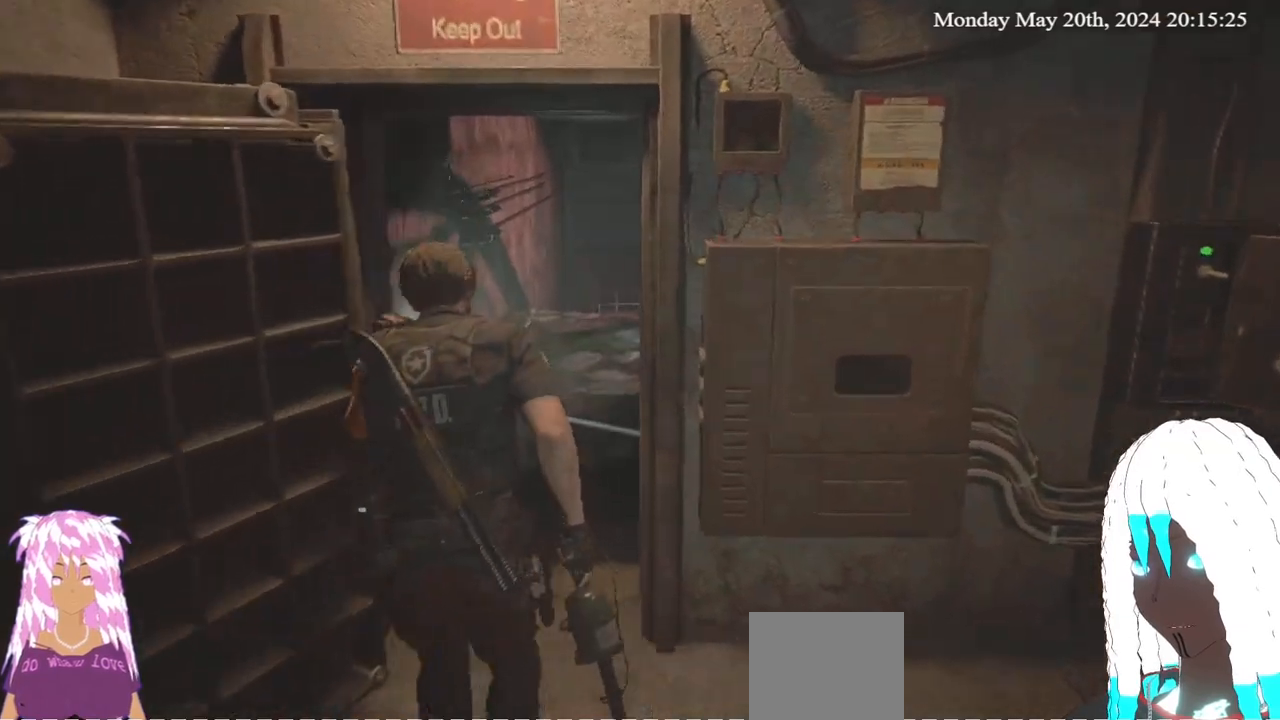
{"buttons": [], "left_stick": "up", "right_stick": "center", "events": [[83, "right_stick", "up-right"], [233, "right_stick", "center"]]}
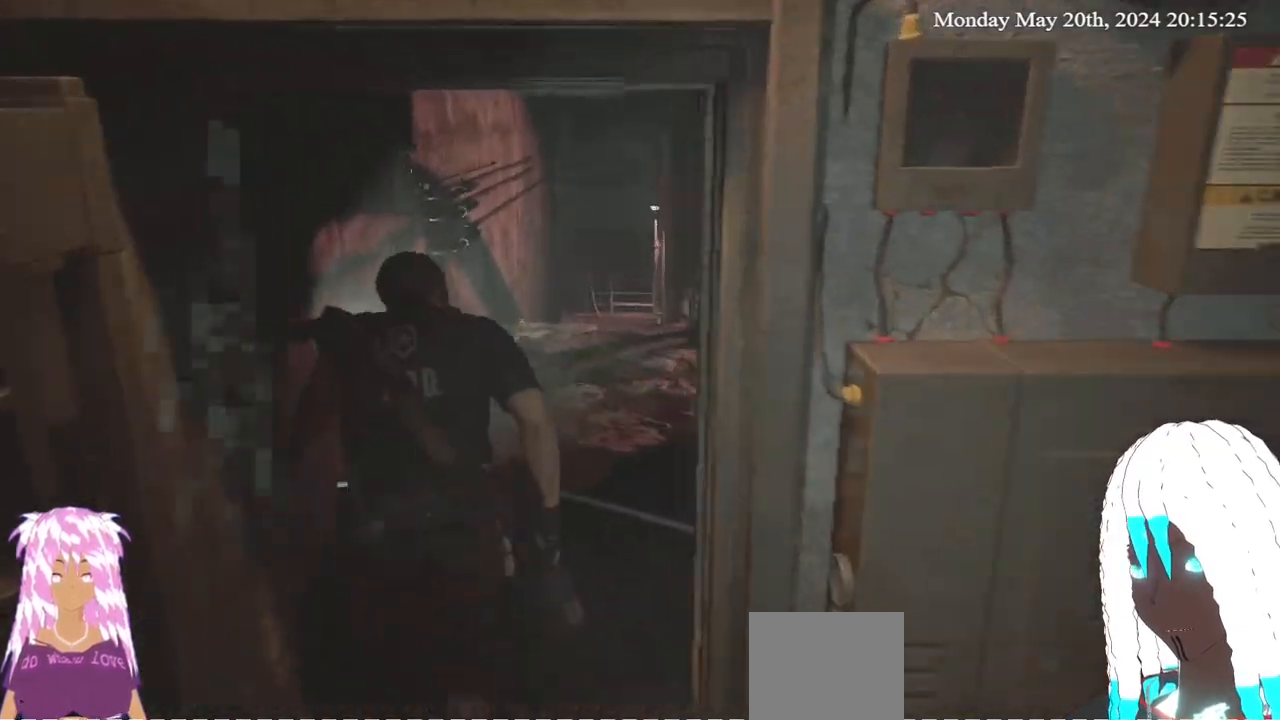
{"buttons": [], "left_stick": "up", "right_stick": "center", "events": [[217, "right_stick", "up"], [400, "right_stick", "center"]]}
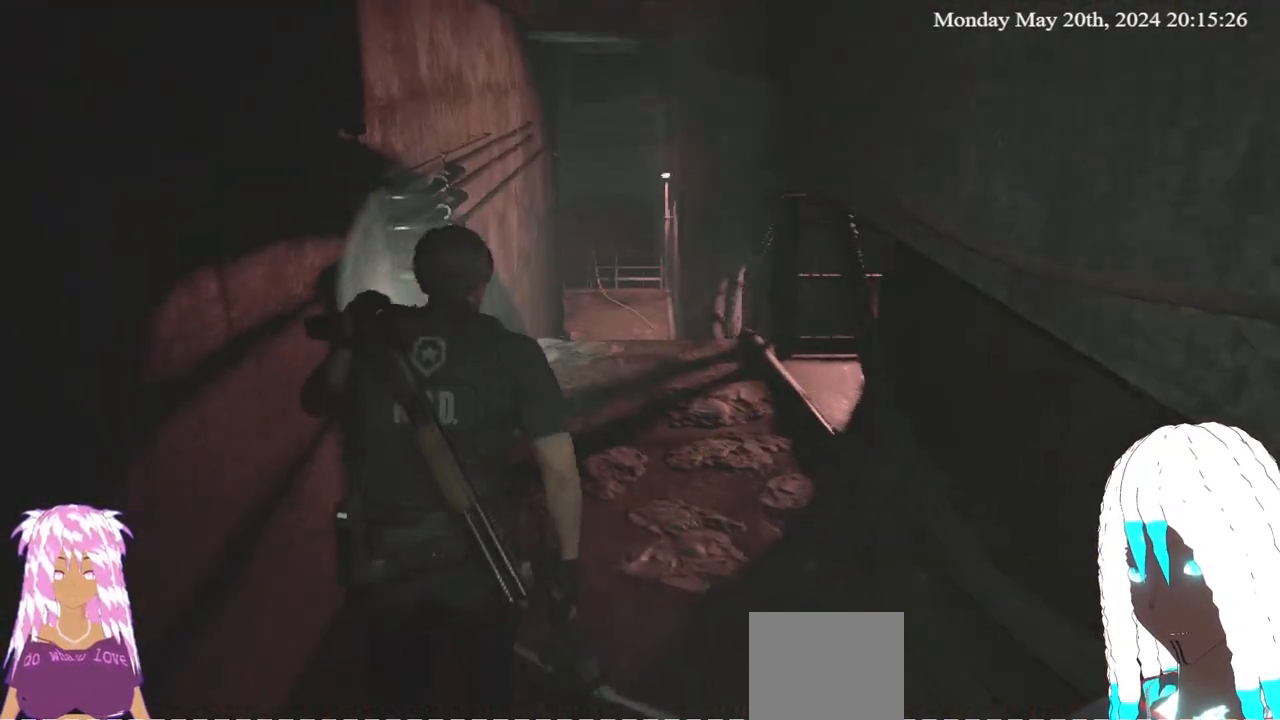
{"buttons": [], "left_stick": "up", "right_stick": "center", "events": []}
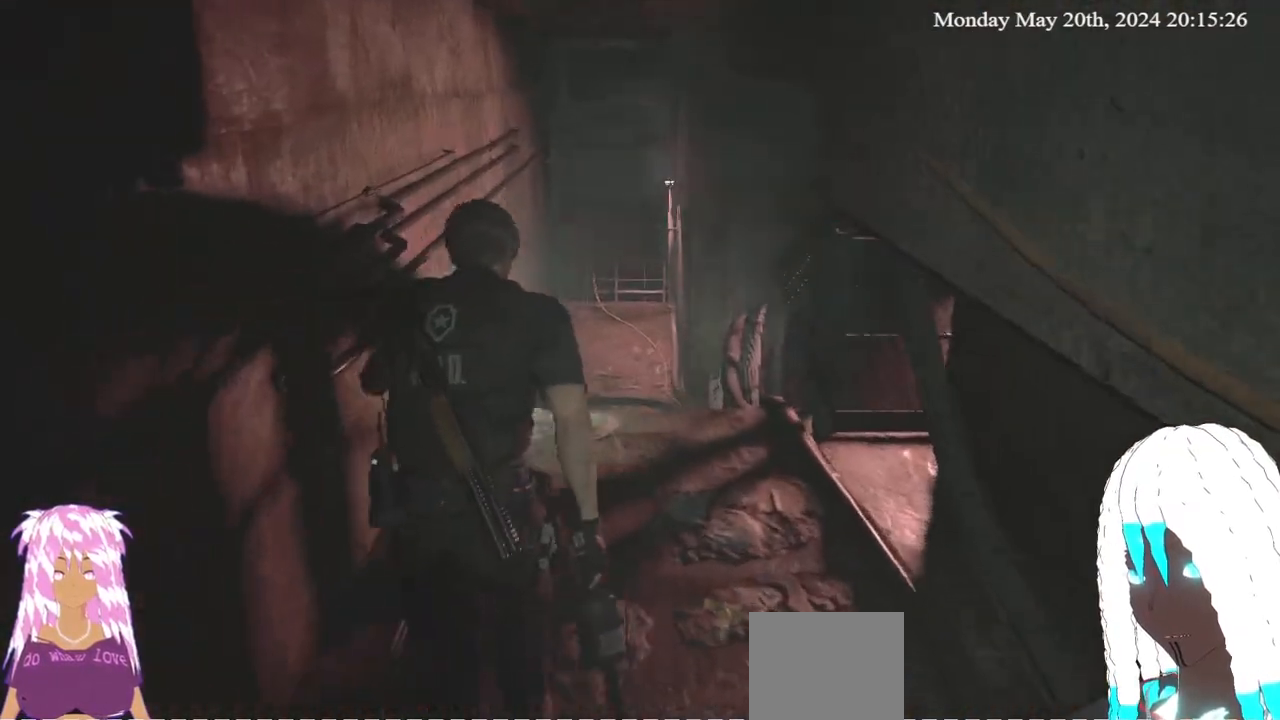
{"buttons": [], "left_stick": "up", "right_stick": "center", "events": []}
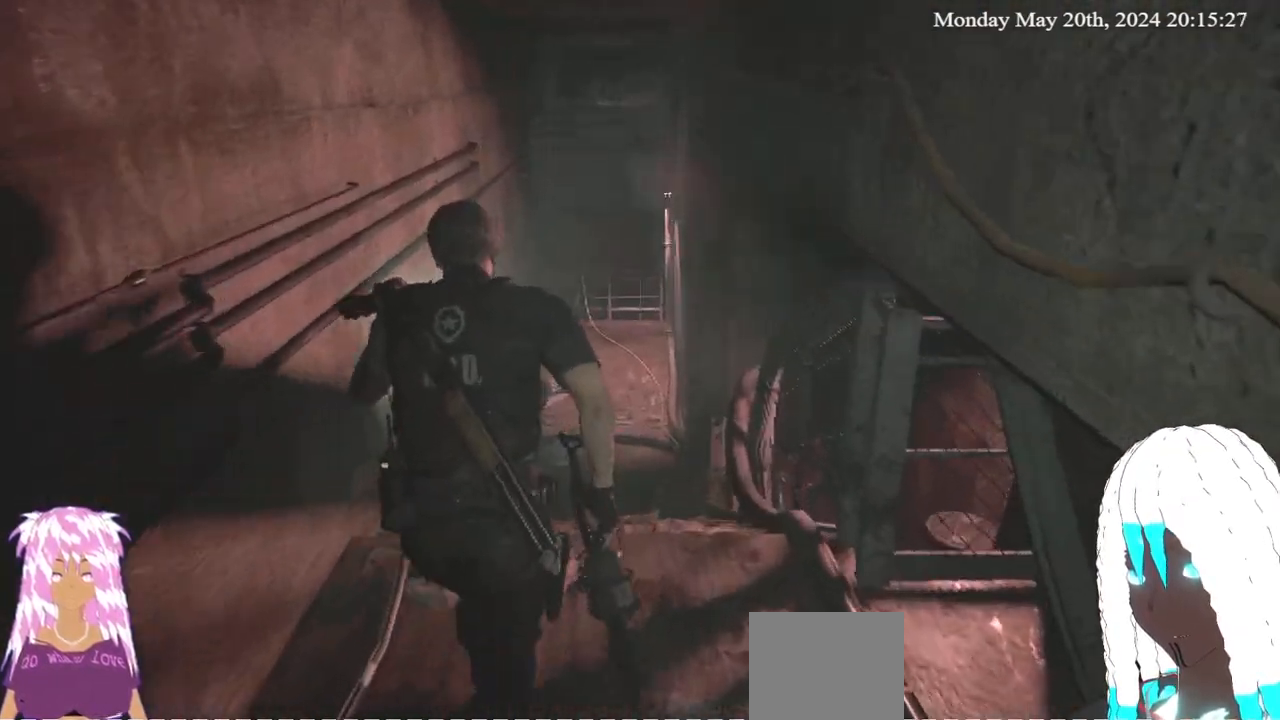
{"buttons": [], "left_stick": "up", "right_stick": "center", "events": [[117, "right_stick", "down-left"], [250, "right_stick", "center"]]}
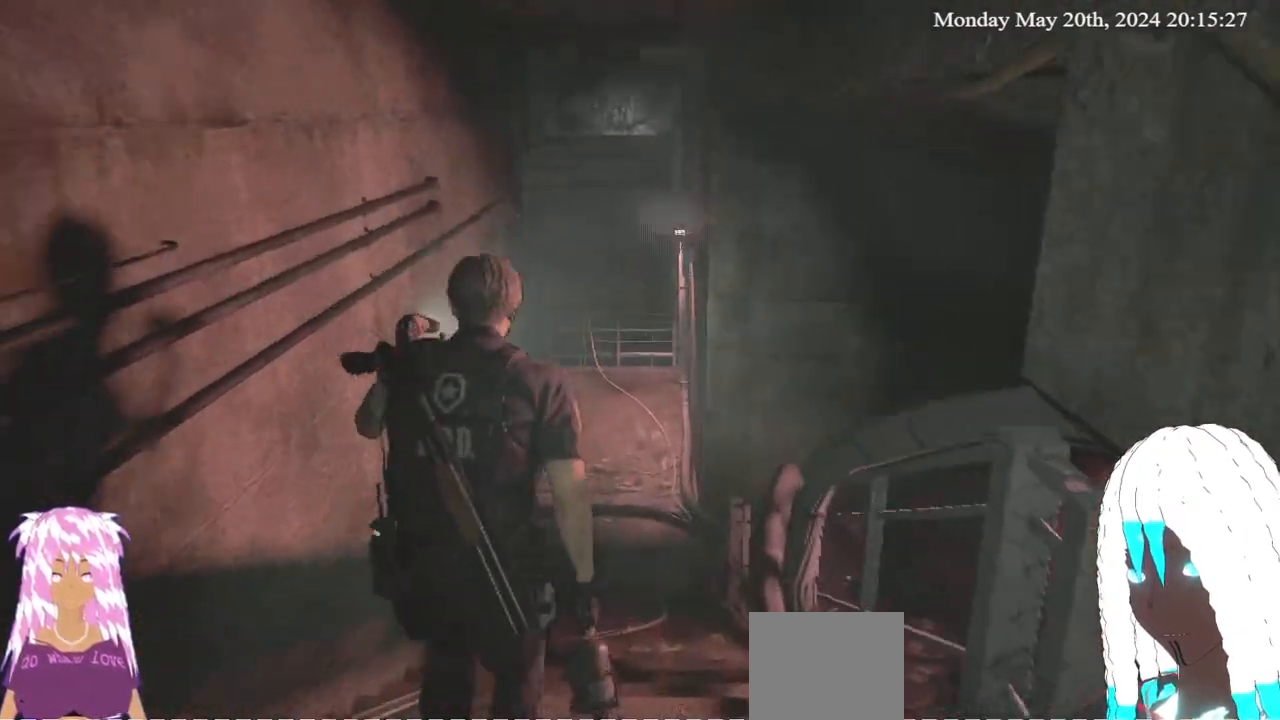
{"buttons": [], "left_stick": "up", "right_stick": "center", "events": []}
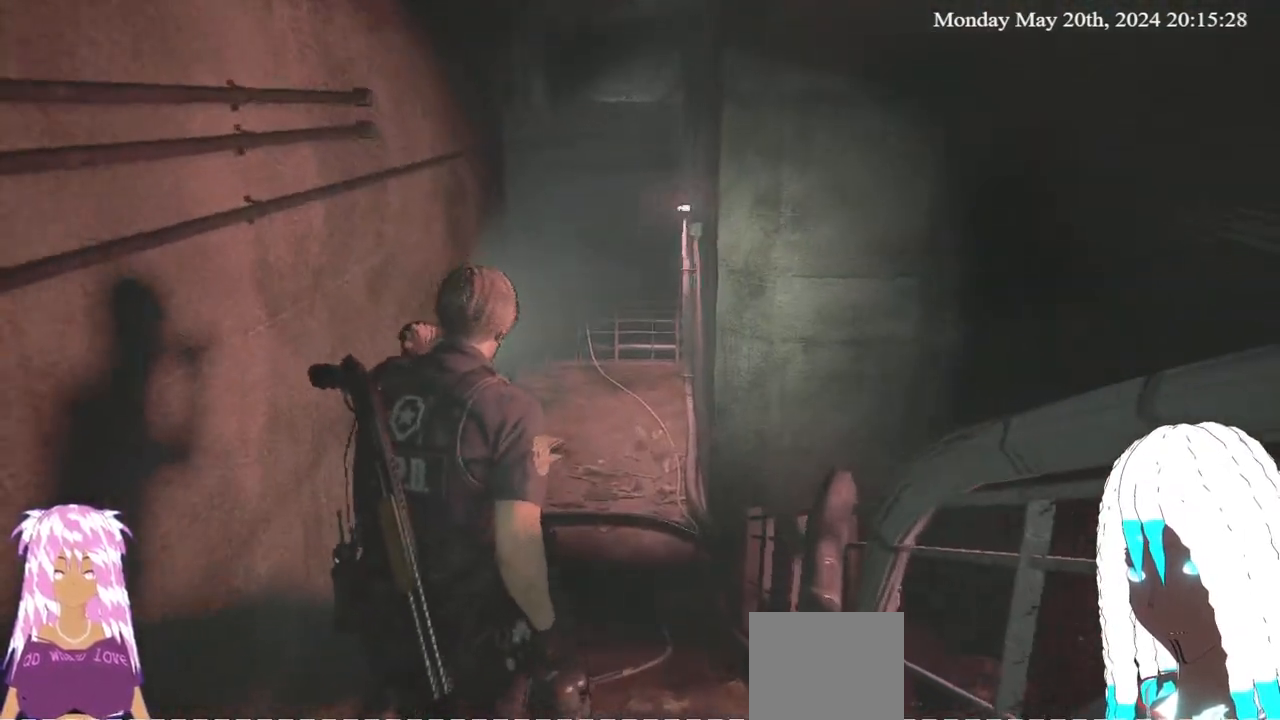
{"buttons": [], "left_stick": "up", "right_stick": "center", "events": [[117, "right_stick", "down-left"], [250, "right_stick", "center"]]}
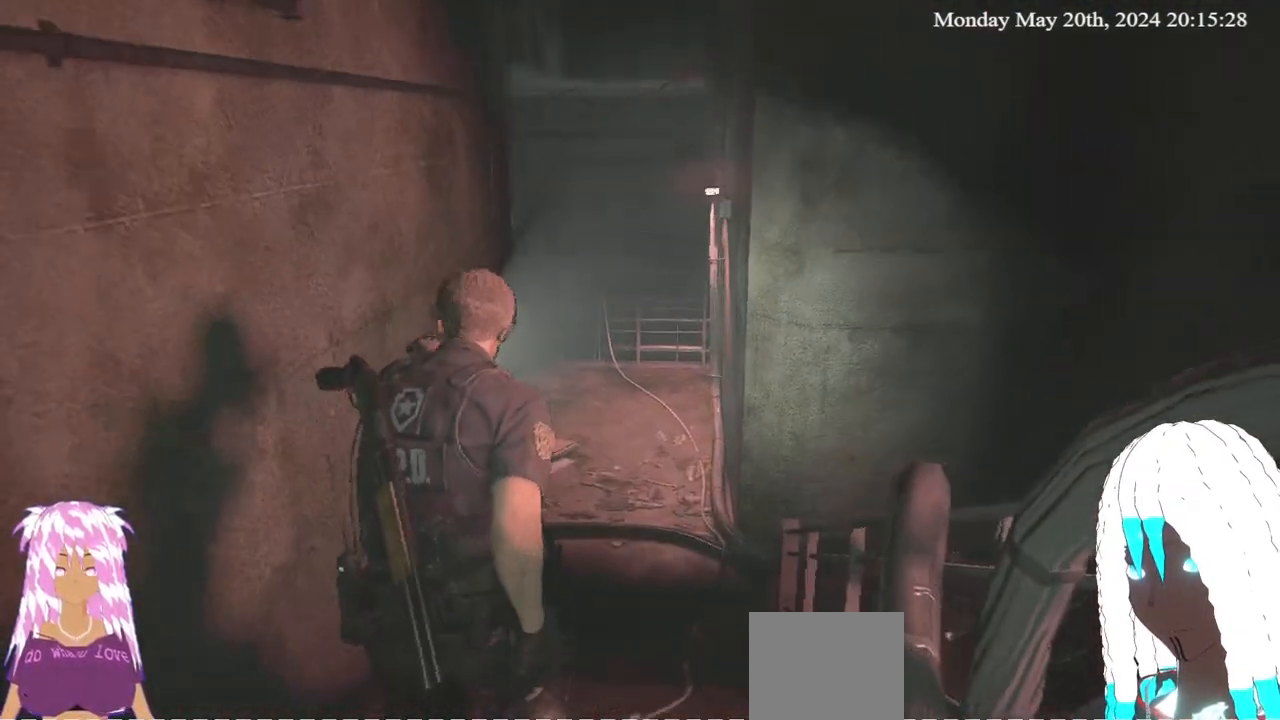
{"buttons": [], "left_stick": "up", "right_stick": "center", "events": [[167, "right_stick", "left"], [400, "right_stick", "center"]]}
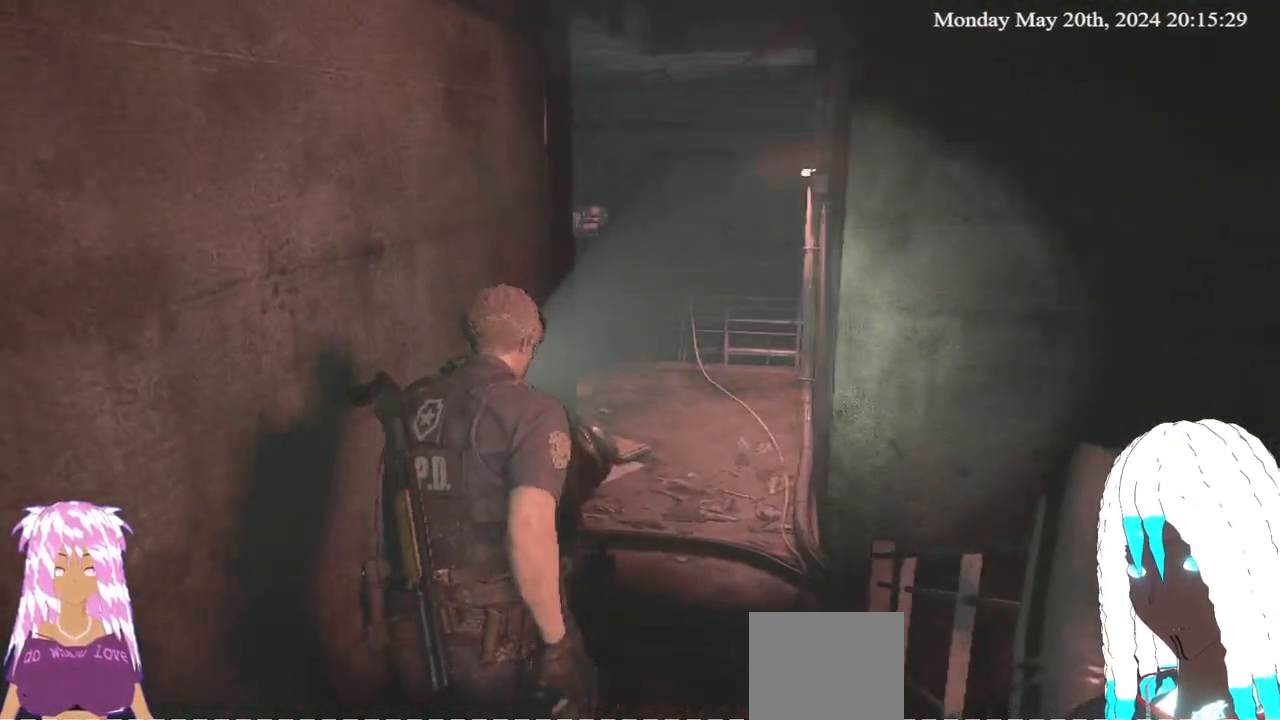
{"buttons": [], "left_stick": "up", "right_stick": "left", "events": [[417, "right_stick", "left"]]}
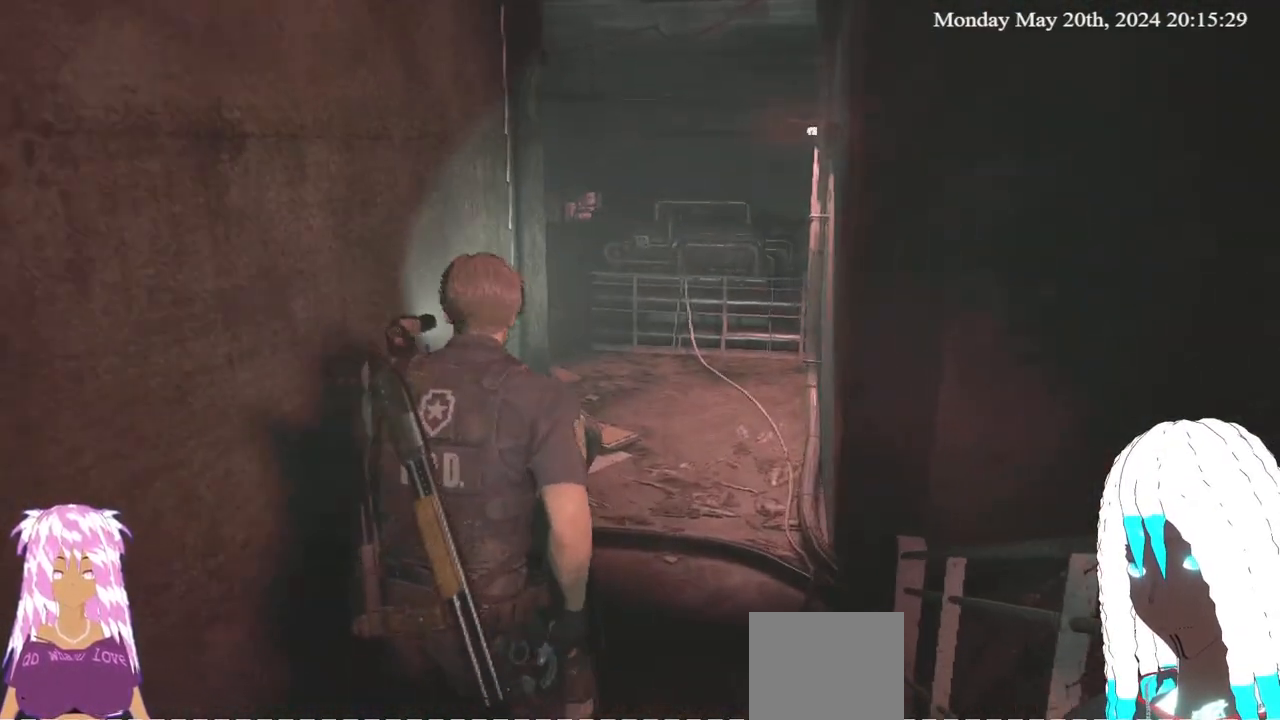
{"buttons": [], "left_stick": "up", "right_stick": "center", "events": [[117, "right_stick", "center"]]}
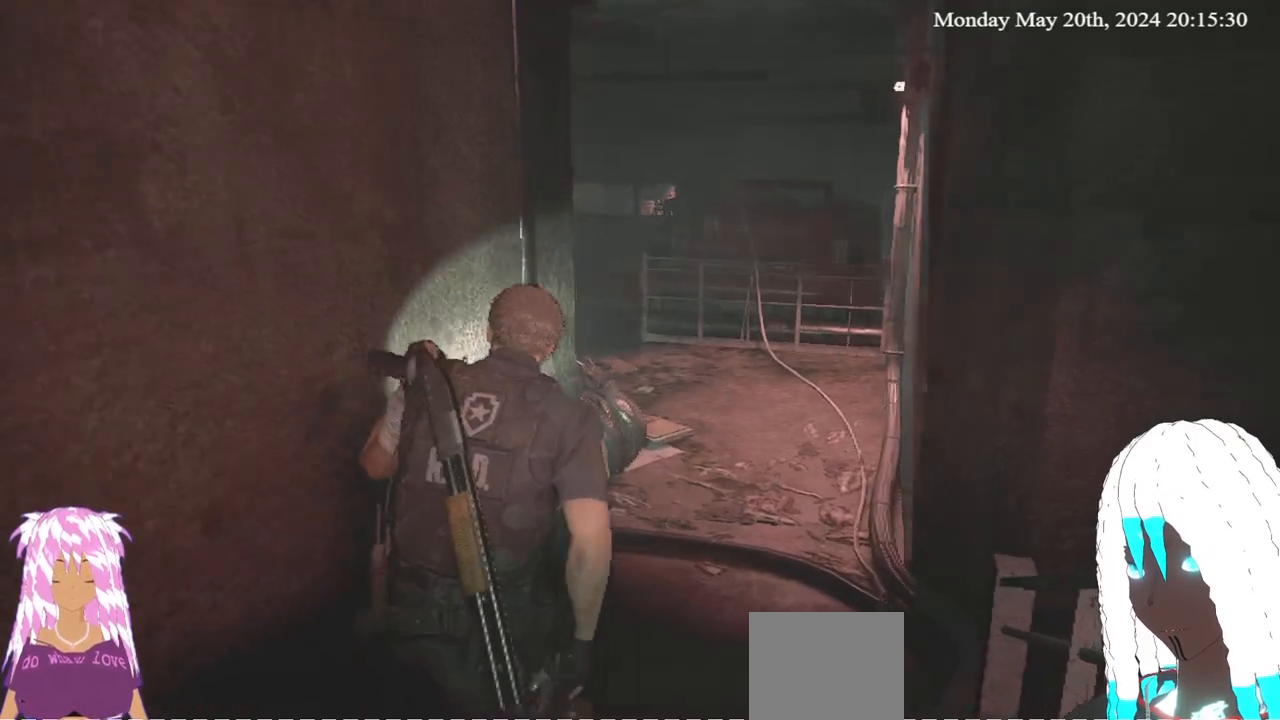
{"buttons": [], "left_stick": "up", "right_stick": "center", "events": [[100, "right_stick", "left"], [300, "right_stick", "center"]]}
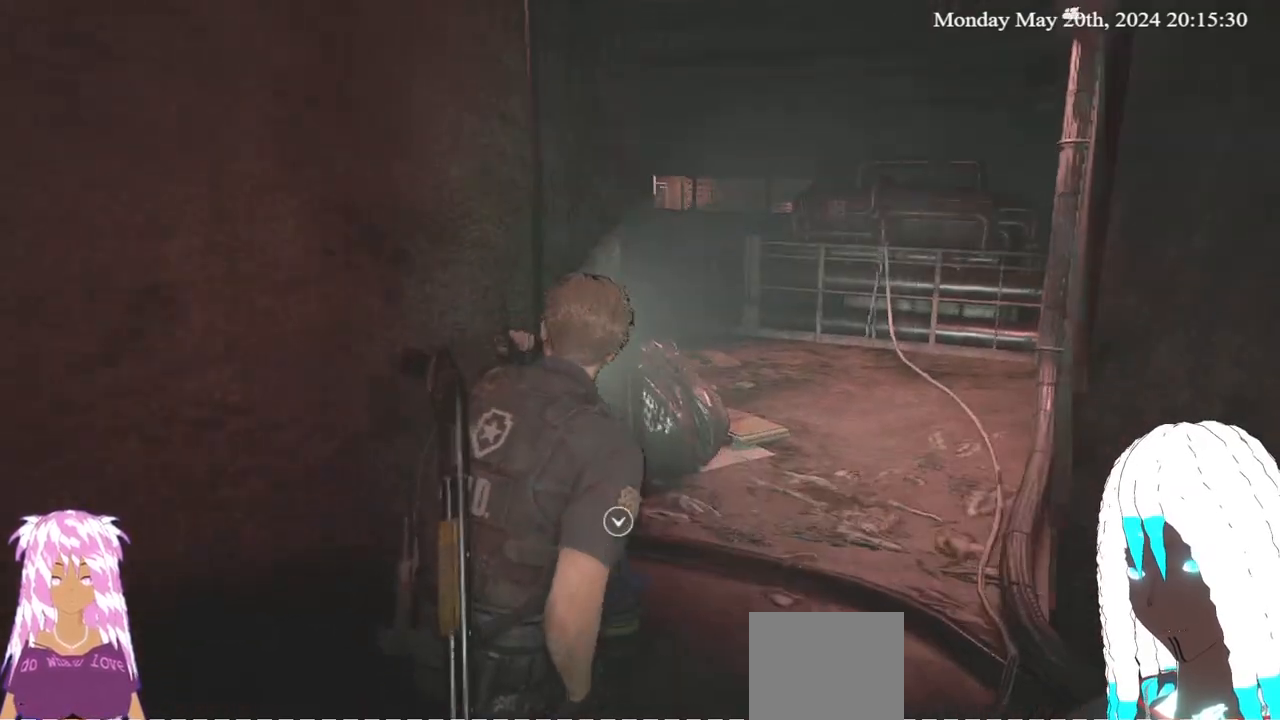
{"buttons": [], "left_stick": "up", "right_stick": "center", "events": [[50, "right_stick", "left"], [283, "right_stick", "center"]]}
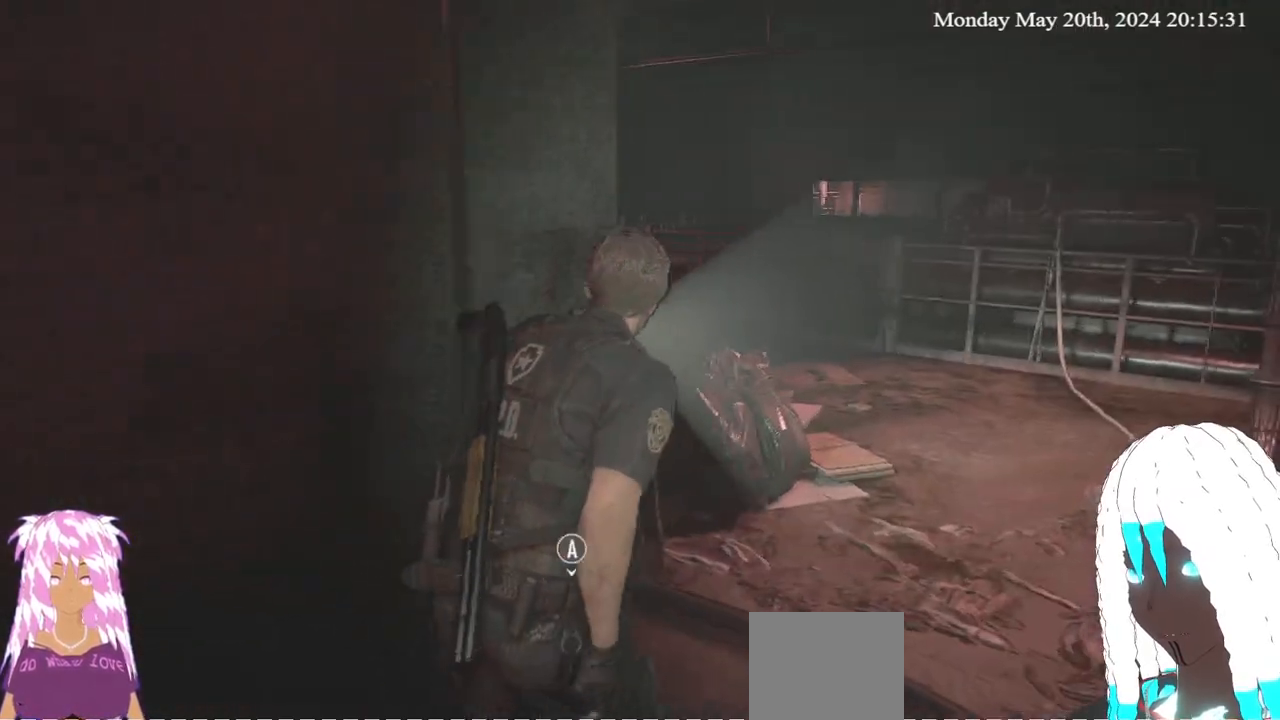
{"buttons": ["CROSS"], "left_stick": "up", "right_stick": "center", "events": [[33, "CROSS", "down"], [117, "CROSS", "up"], [200, "CROSS", "down"], [300, "CROSS", "up"], [400, "CROSS", "down"]]}
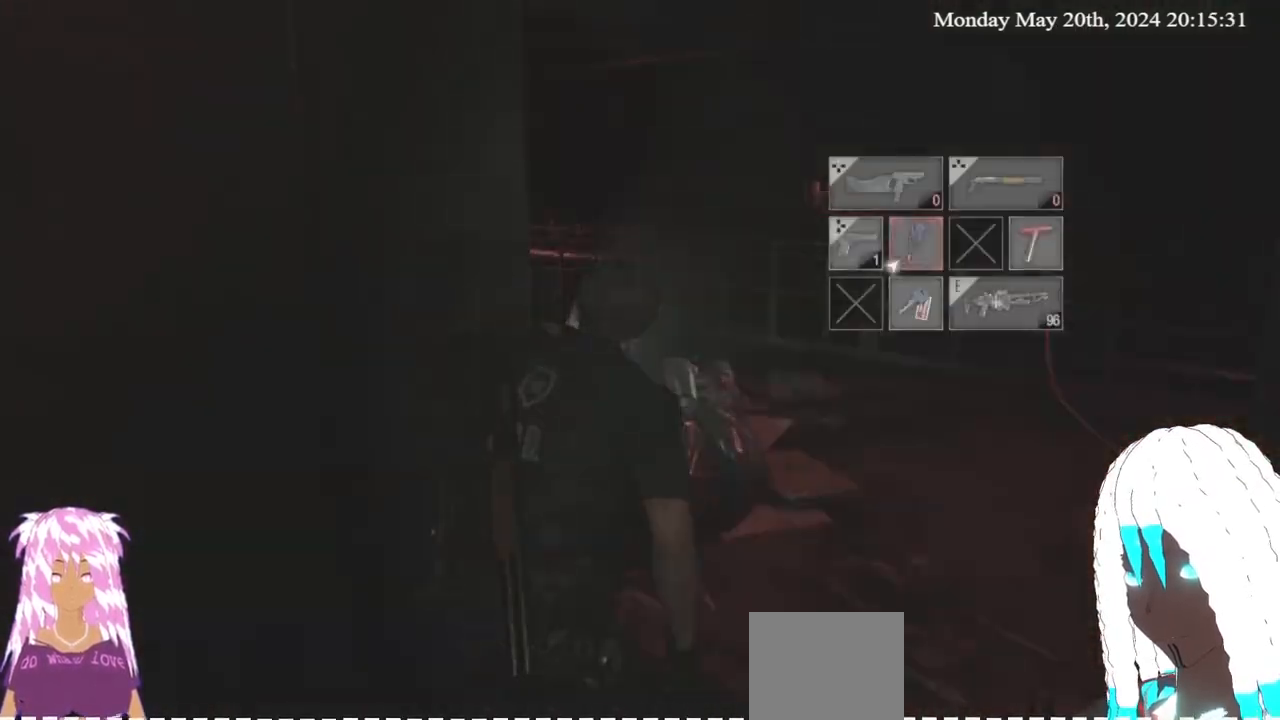
{"buttons": [], "left_stick": "up", "right_stick": "center", "events": [[17, "CROSS", "up"], [283, "CROSS", "down"], [367, "CROSS", "up"]]}
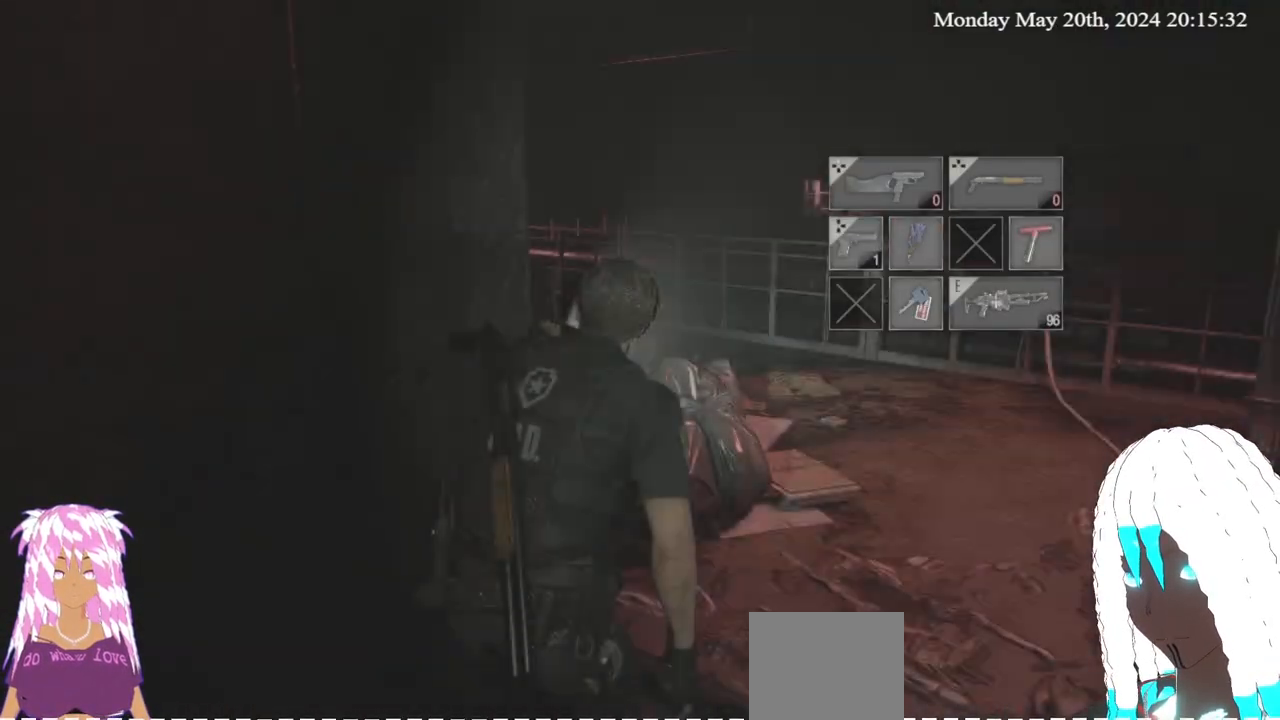
{"buttons": [], "left_stick": "up", "right_stick": "left", "events": [[200, "L3", "down"], [400, "L3", "up"], [483, "right_stick", "left"]]}
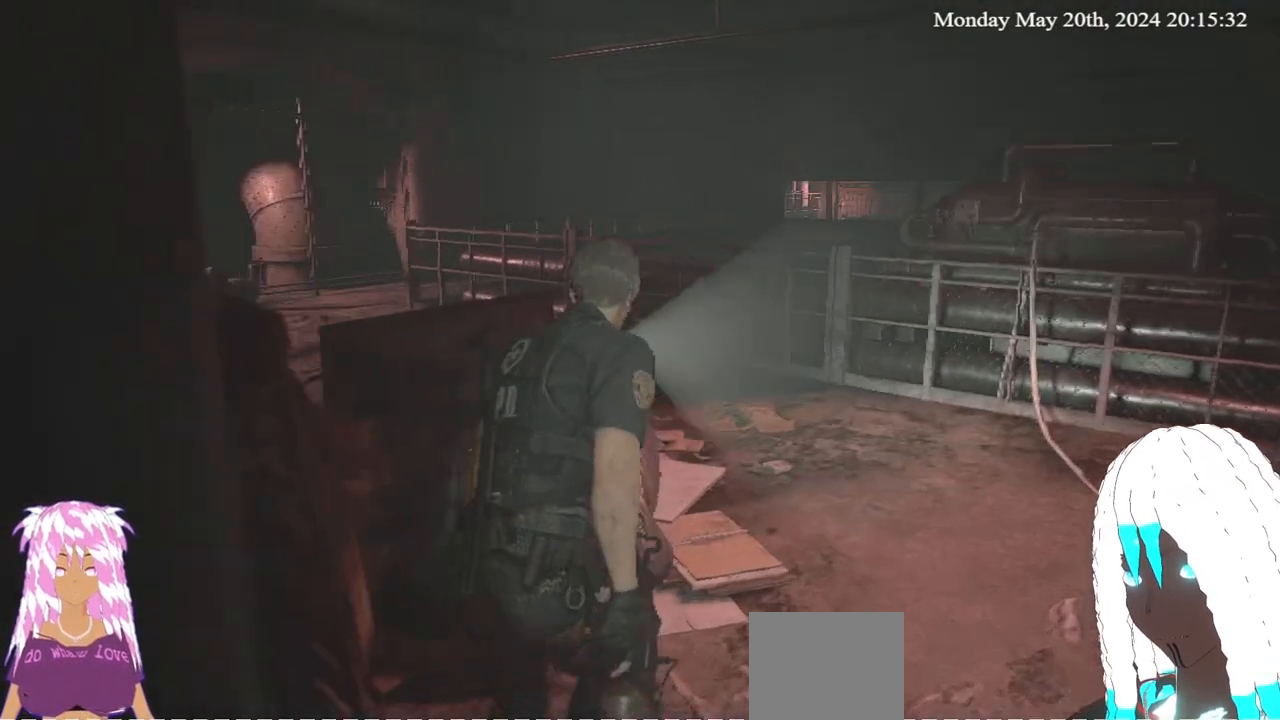
{"buttons": [], "left_stick": "up", "right_stick": "center", "events": [[283, "right_stick", "center"]]}
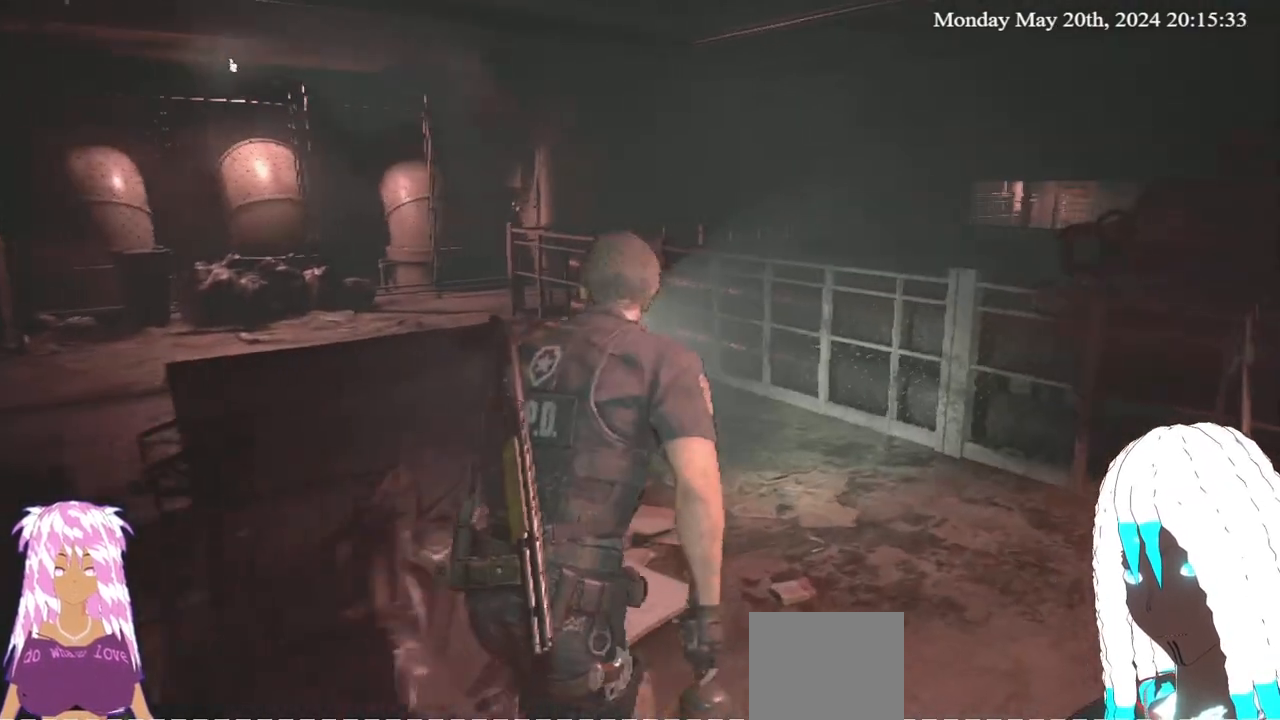
{"buttons": [], "left_stick": "up", "right_stick": "center", "events": [[17, "right_stick", "left"], [267, "right_stick", "center"]]}
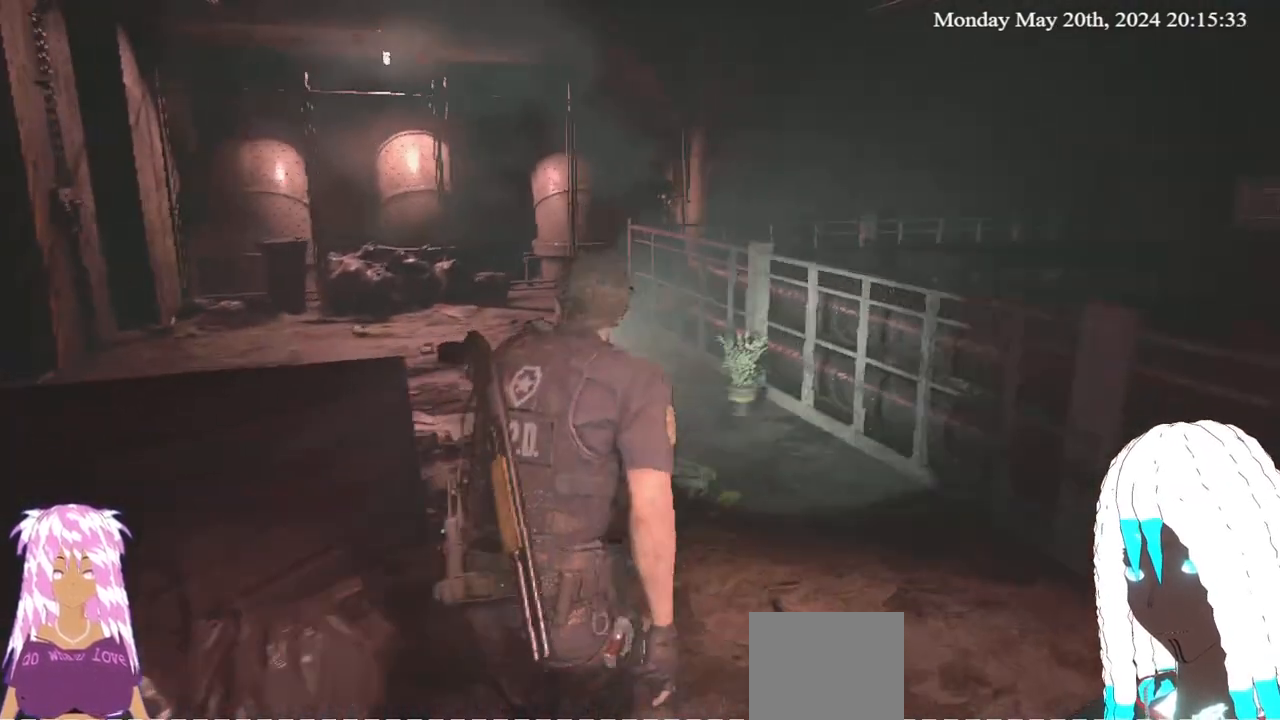
{"buttons": [], "left_stick": "up", "right_stick": "center", "events": []}
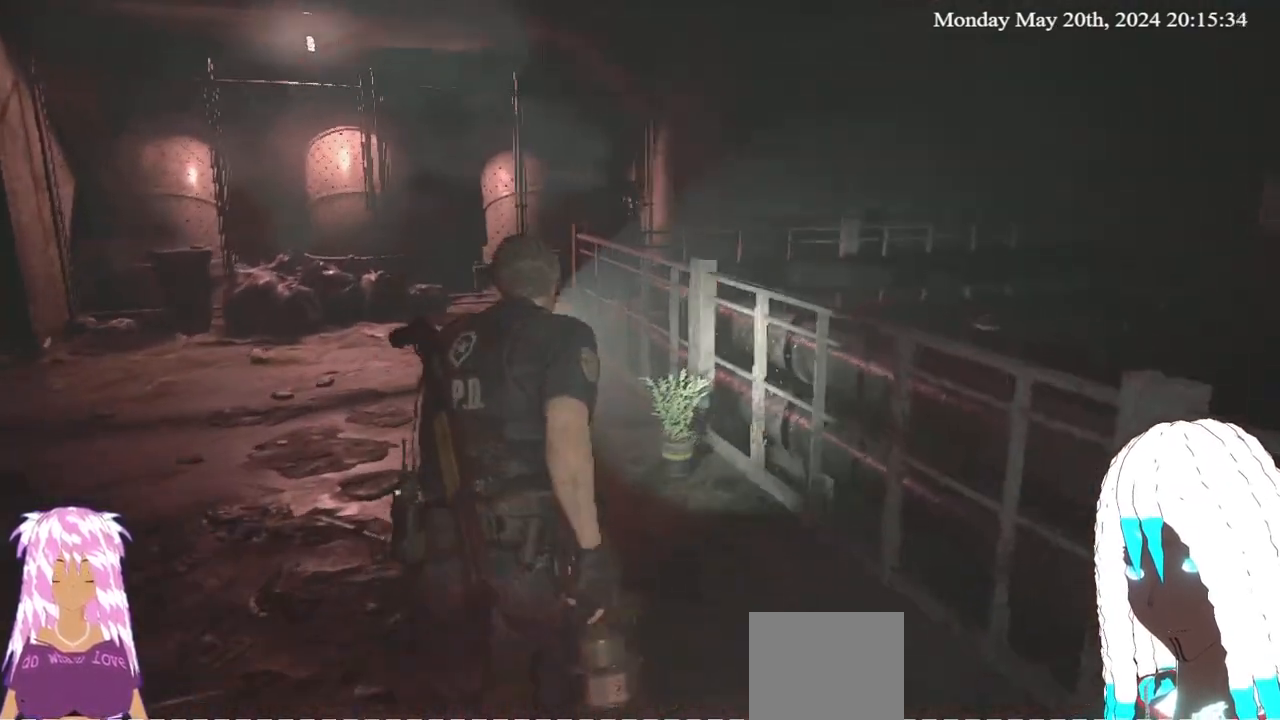
{"buttons": ["CROSS"], "left_stick": "up", "right_stick": "center", "events": [[83, "CROSS", "down"], [183, "CROSS", "up"], [283, "CROSS", "down"], [367, "CROSS", "up"], [467, "CROSS", "down"]]}